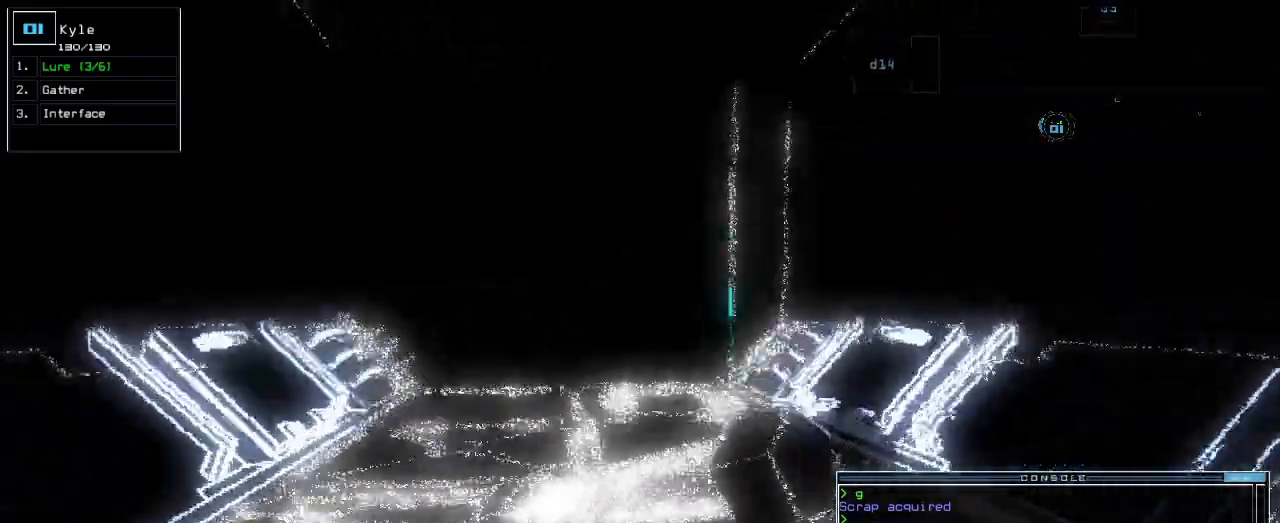
Gameplay with keyboard; each line is a JSON object with the keys held at the frame after it. Only ".", "0", "1", "2", "3", "4", "5", "6", "7", "8", "9", "a", "b", "backspace", "c", "caps_lock", "comma", "ctrl_l", "ctrl_r", "d", "down", "e", "equals", "escape", "f", "f1", "g", "h", "i", "j", "k", "l", "left", "m", "minus", "n", "o", "p", "q", "quote", "r", "return", "right", "s", "semicolon", "shift_l", "shift_r", "space", "t", "tab", "tilde", "u", "up", "v", "w", "x", "y" and "z" are recorded. Mouse input is not recorded.
{"keys": ["up"]}
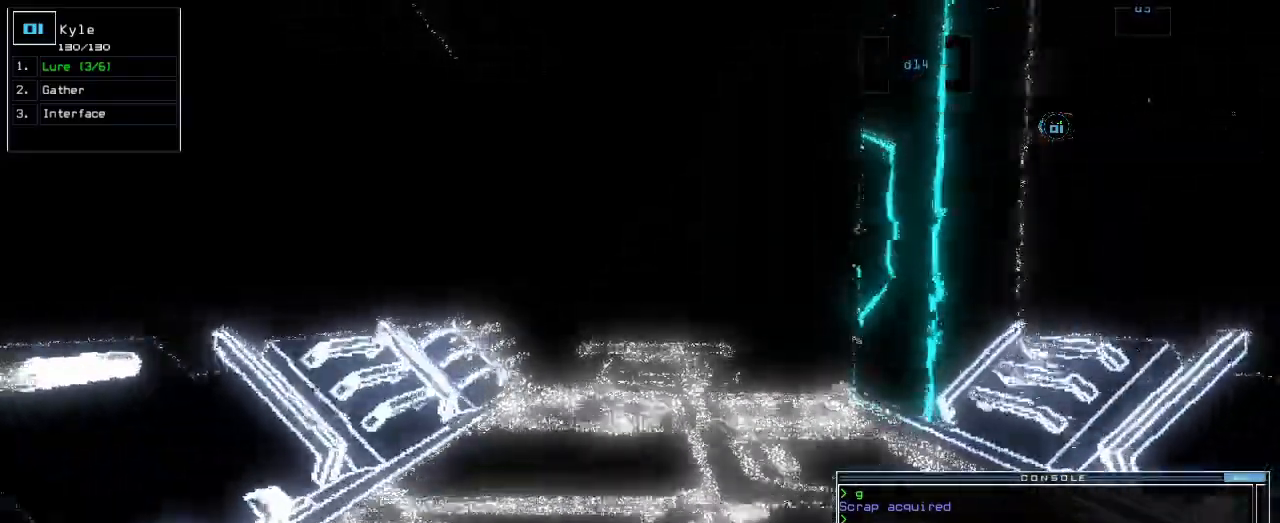
{"keys": ["up"]}
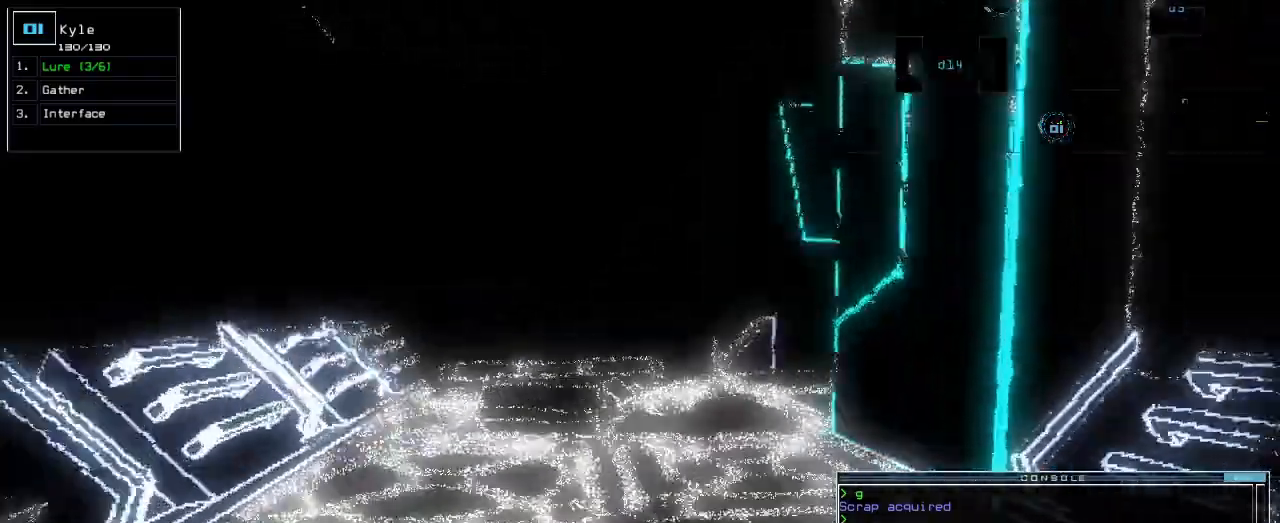
{"keys": ["up"]}
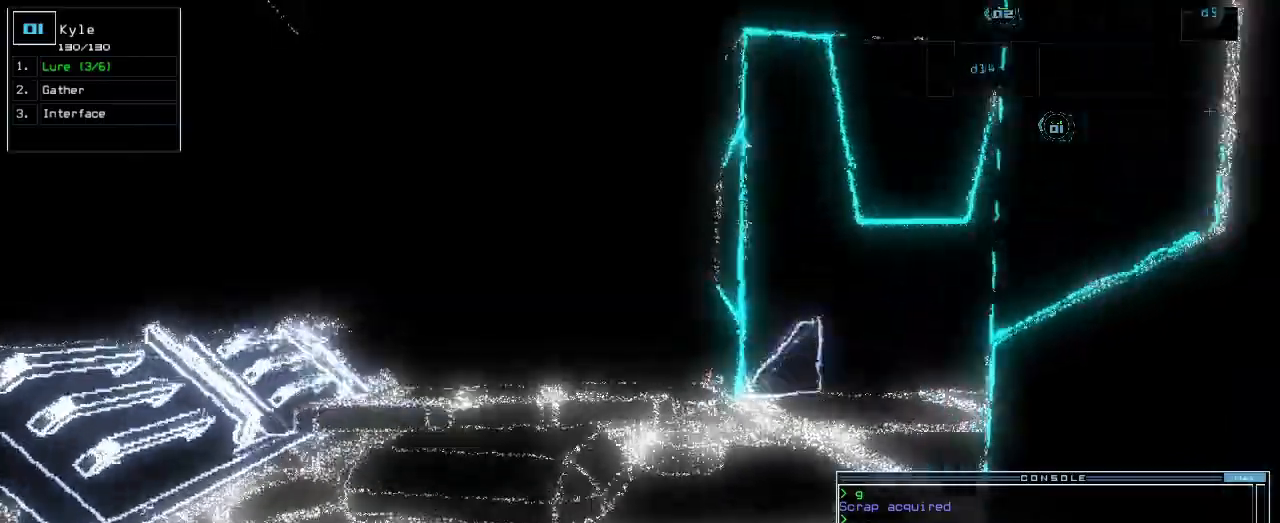
{"keys": ["right", "up"]}